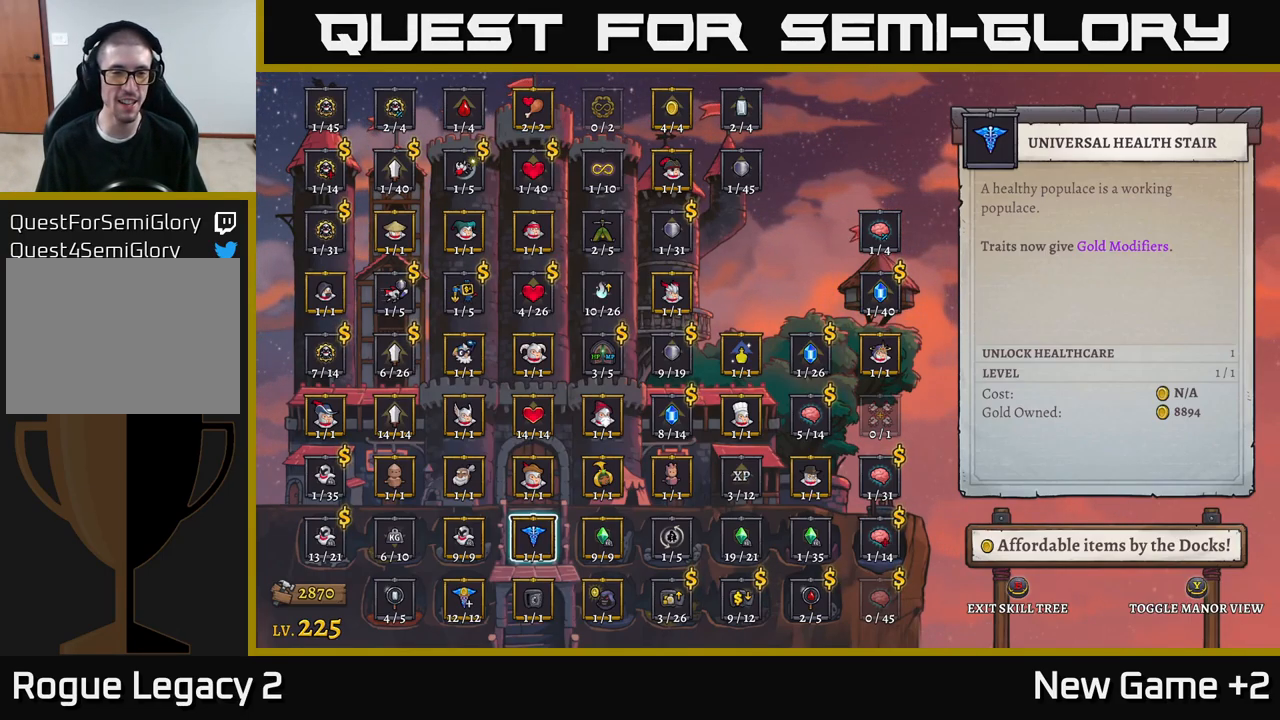
Gameplay with a controller (Xbox layout); each line is a JSON object with the inputs held at the frame after it. "events" lists button and stick changes between this image and that frame as [ms after this image, input, new state], when the widget could be followed in between.
{"buttons": [], "left_stick": "up", "right_stick": "center", "events": [[183, "left_stick", "right"], [333, "left_stick", "center"], [467, "left_stick", "up"]]}
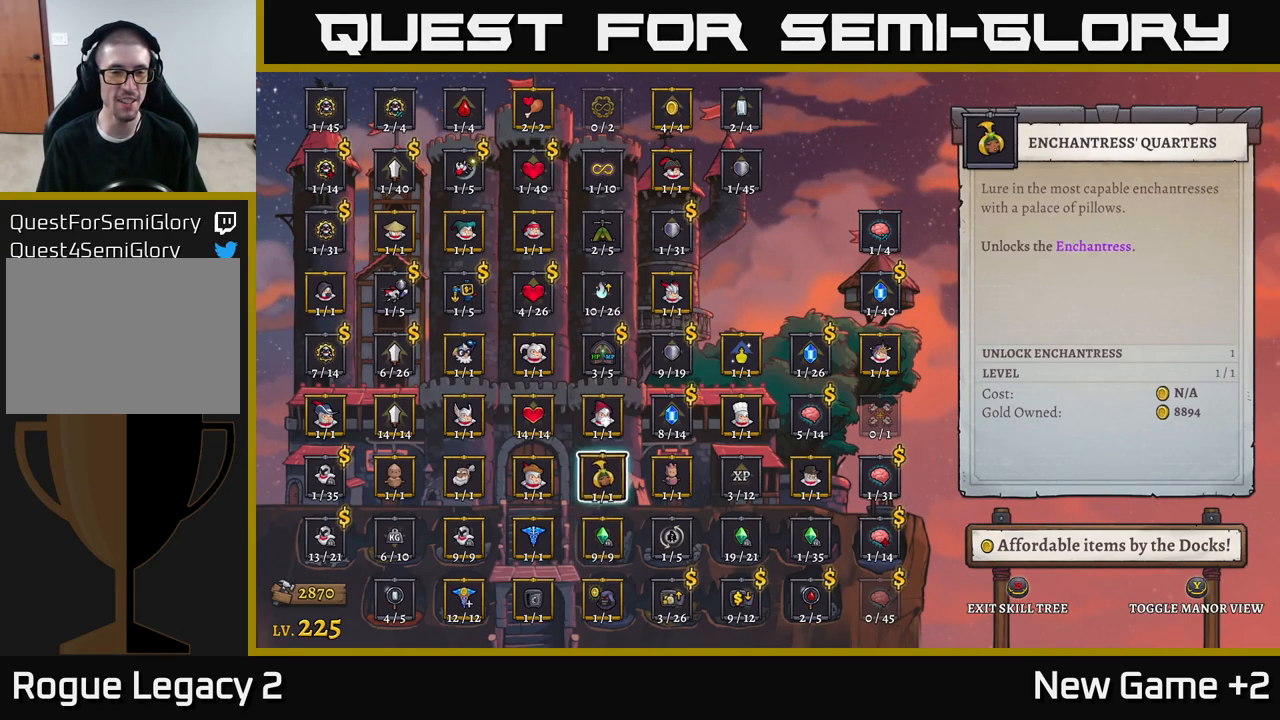
{"buttons": [], "left_stick": "center", "right_stick": "center", "events": [[150, "left_stick", "center"], [217, "left_stick", "up"], [400, "left_stick", "center"]]}
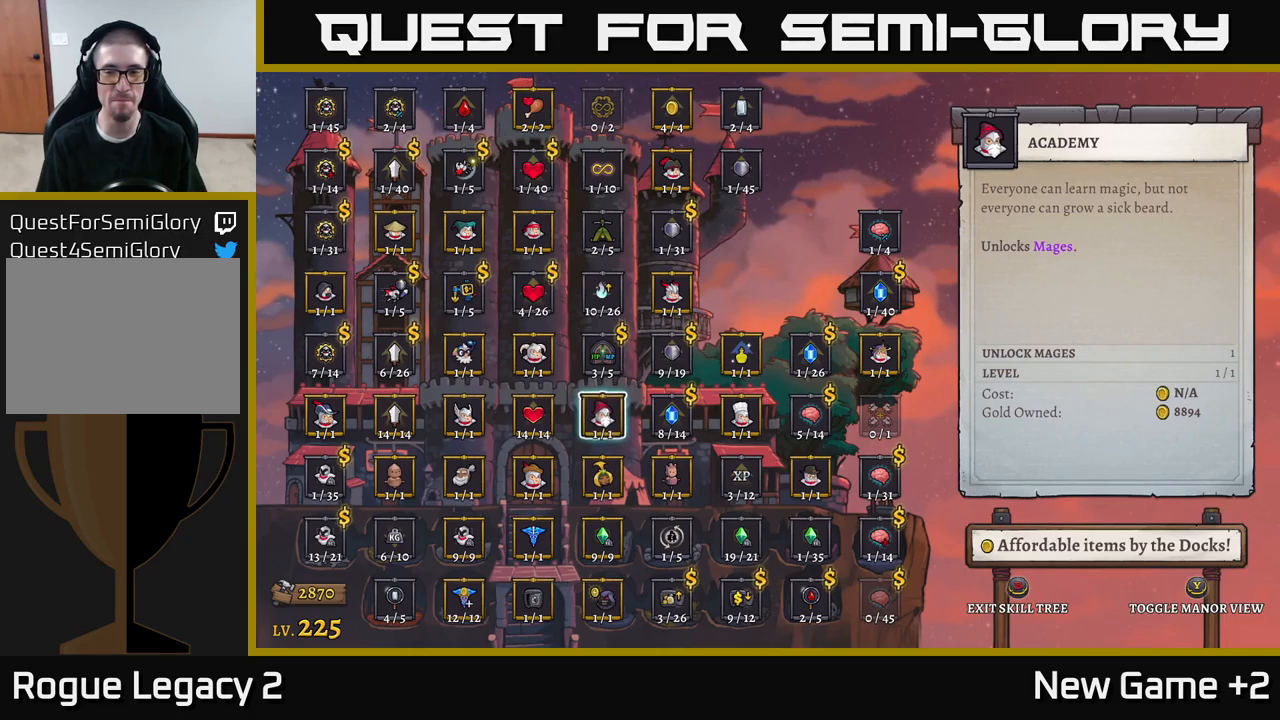
{"buttons": [], "left_stick": "down", "right_stick": "center", "events": [[134, "left_stick", "right"], [300, "left_stick", "center"], [467, "left_stick", "down"]]}
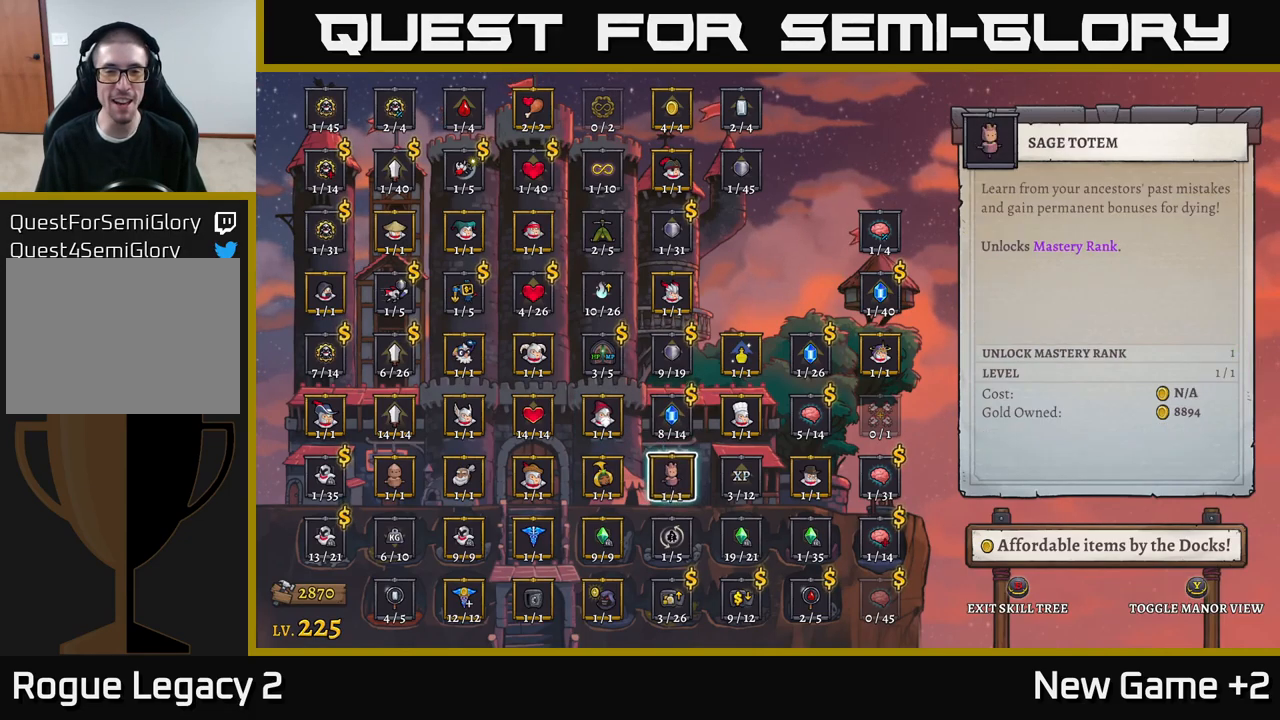
{"buttons": [], "left_stick": "center", "right_stick": "center", "events": [[50, "left_stick", "down-left"], [150, "left_stick", "center"], [250, "left_stick", "down"], [384, "left_stick", "center"]]}
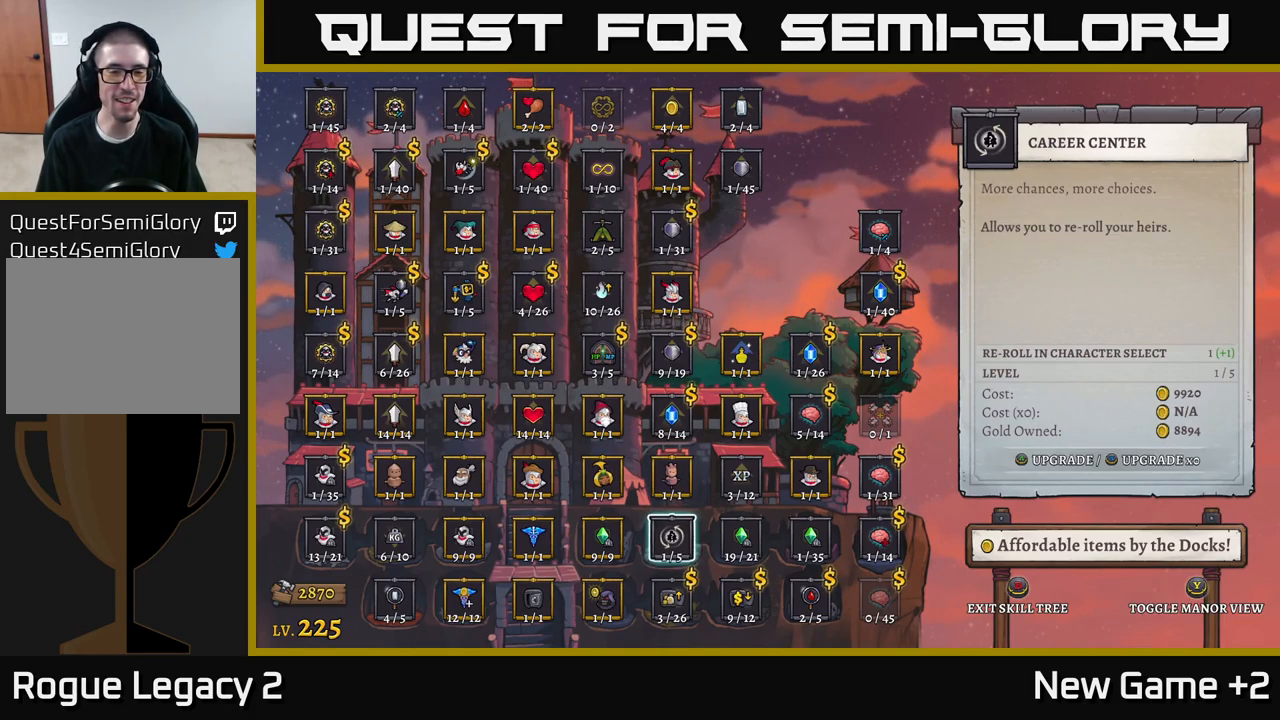
{"buttons": [], "left_stick": "up", "right_stick": "center", "events": [[67, "left_stick", "down-left"], [234, "left_stick", "center"], [450, "left_stick", "up"]]}
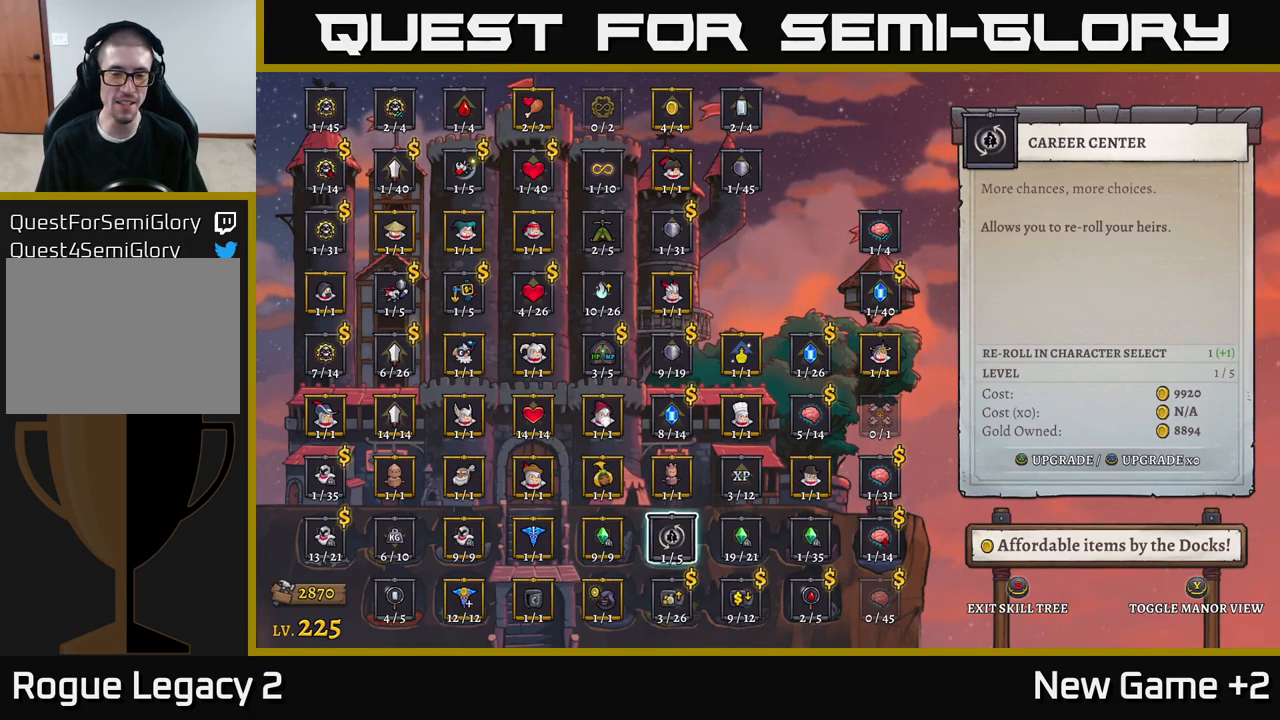
{"buttons": [], "left_stick": "right", "right_stick": "center", "events": [[100, "left_stick", "center"], [300, "left_stick", "right"], [434, "left_stick", "center"], [500, "left_stick", "right"]]}
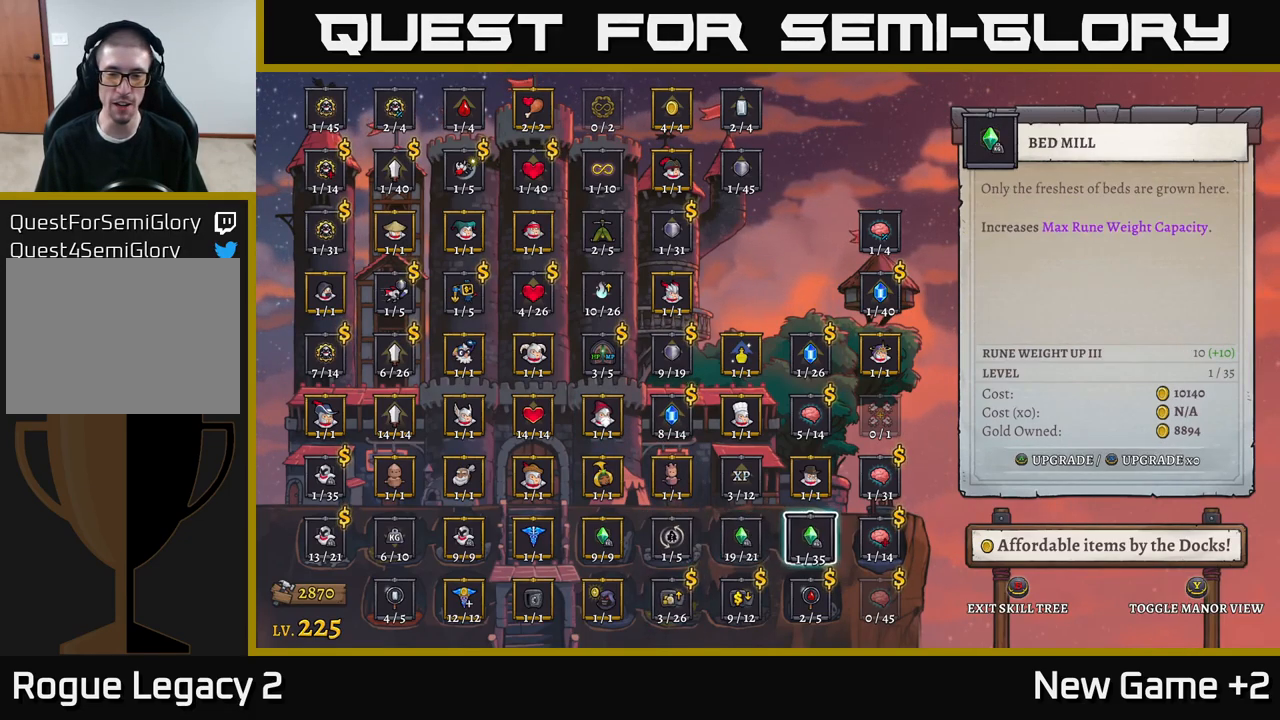
{"buttons": [], "left_stick": "center", "right_stick": "center", "events": [[150, "left_stick", "center"], [250, "left_stick", "down"], [434, "left_stick", "center"]]}
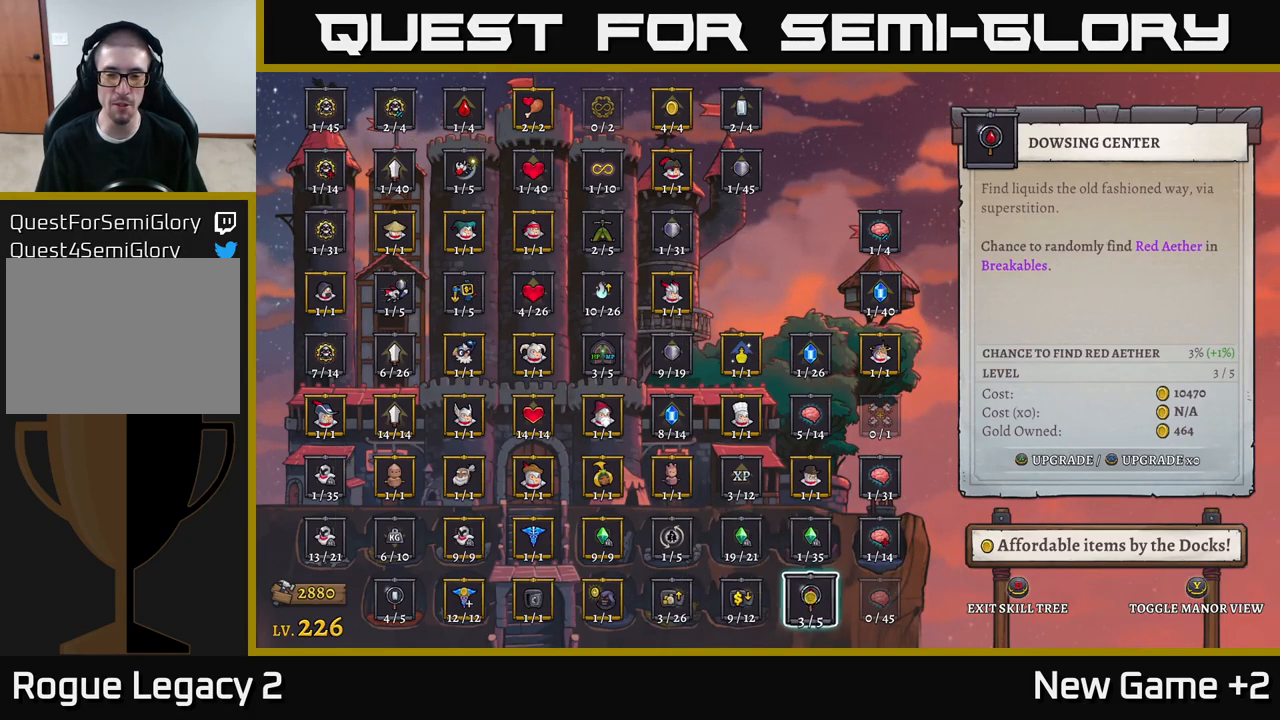
{"buttons": [], "left_stick": "center", "right_stick": "center", "events": [[50, "A", "down"], [134, "A", "up"]]}
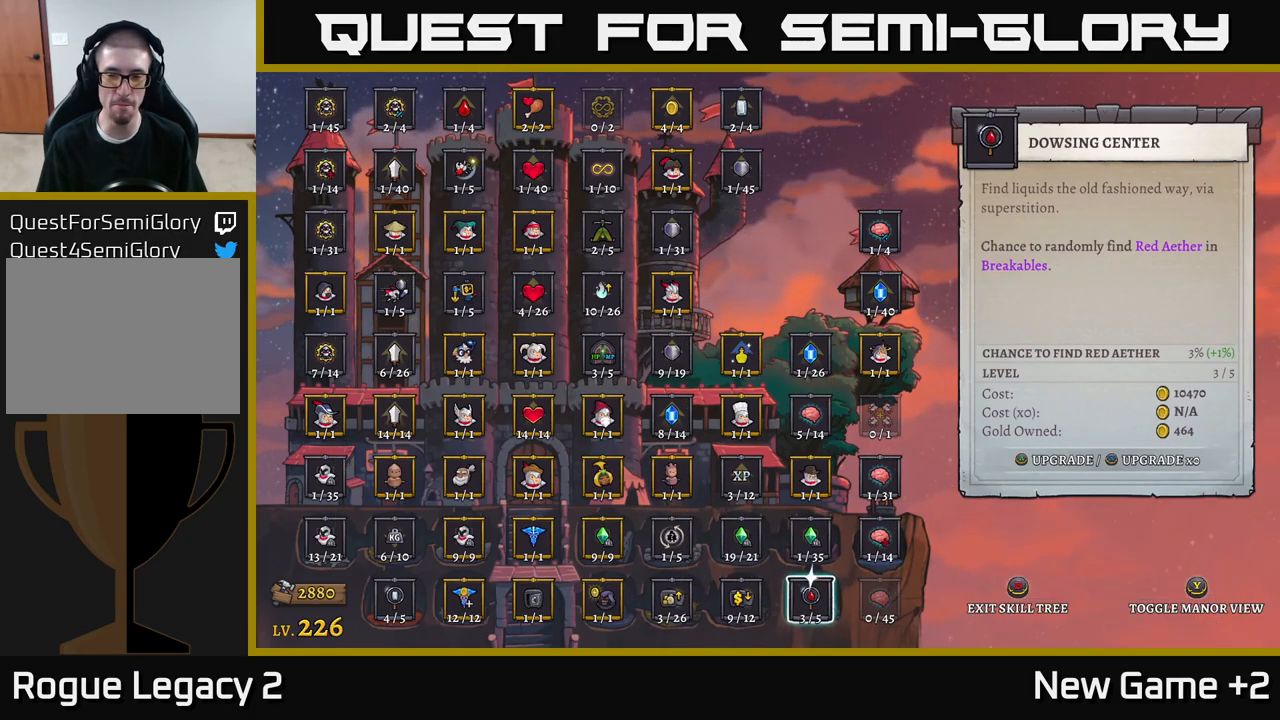
{"buttons": [], "left_stick": "center", "right_stick": "center", "events": []}
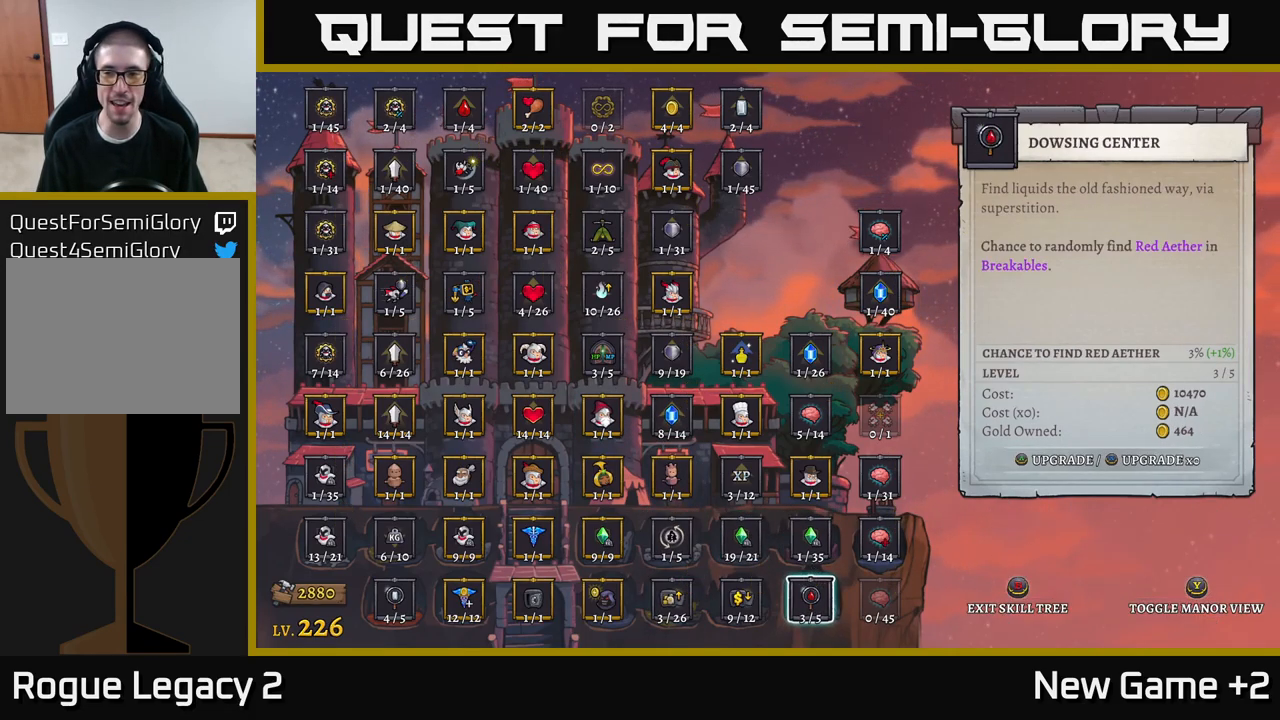
{"buttons": [], "left_stick": "center", "right_stick": "center", "events": [[267, "B", "down"], [417, "B", "up"]]}
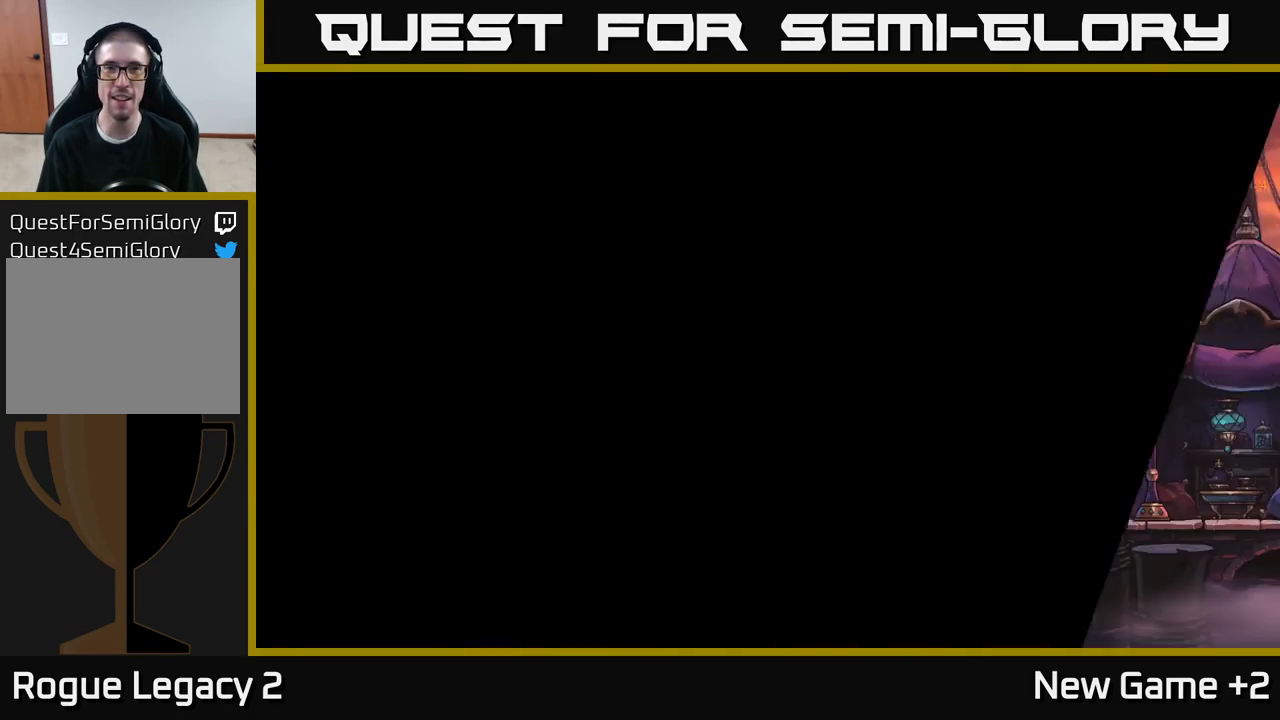
{"buttons": [], "left_stick": "right", "right_stick": "center", "events": [[484, "left_stick", "right"]]}
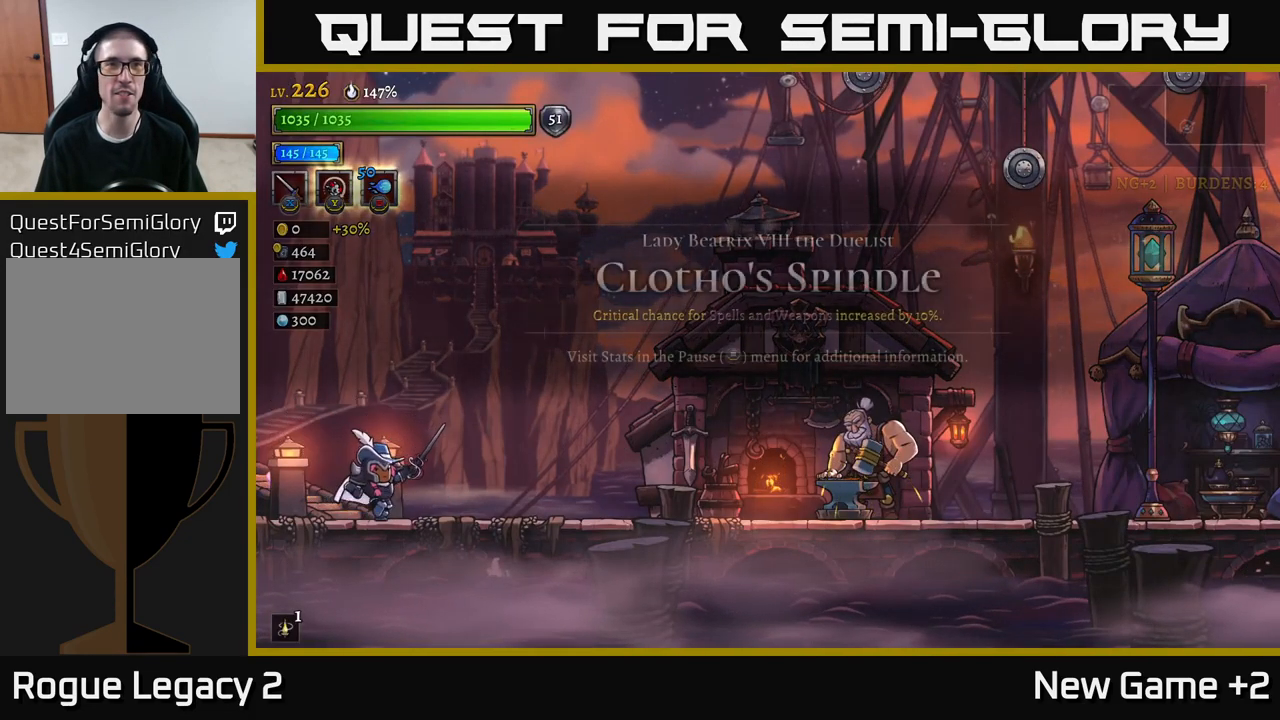
{"buttons": ["R2"], "left_stick": "right", "right_stick": "center", "events": [[117, "R2", "down"]]}
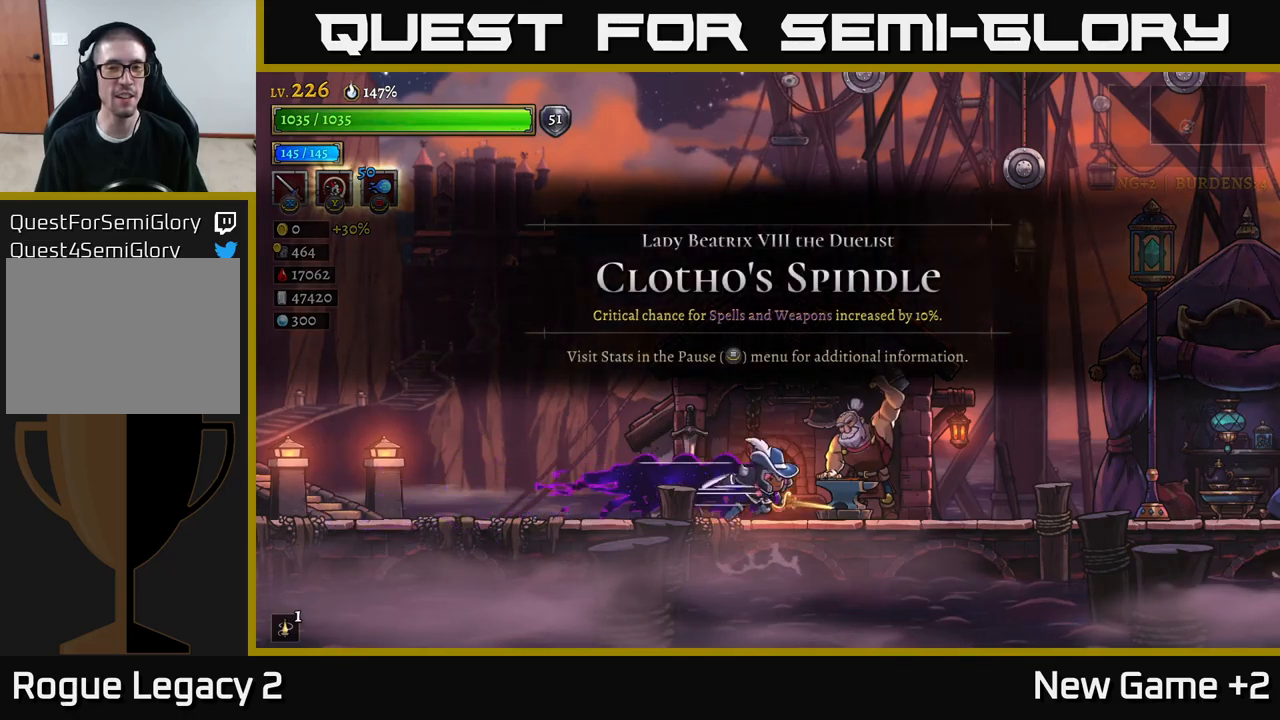
{"buttons": ["R2"], "left_stick": "right", "right_stick": "center", "events": [[116, "R2", "up"], [183, "R2", "down"]]}
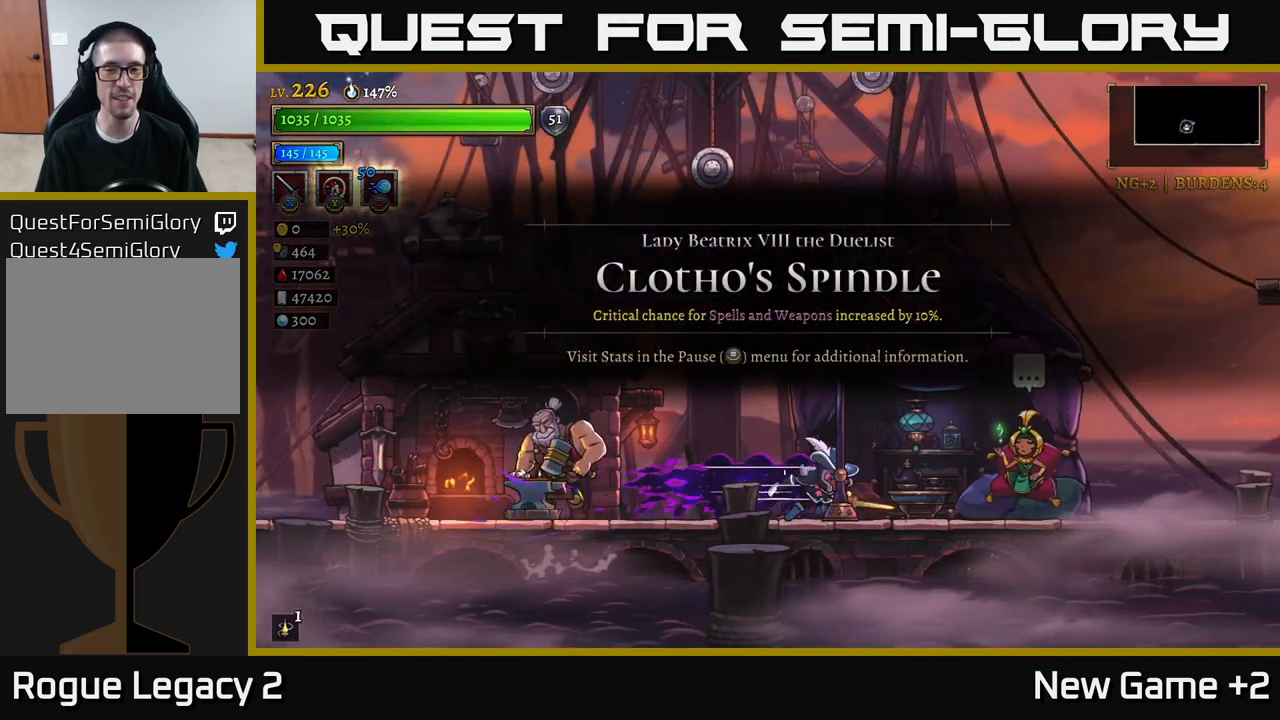
{"buttons": ["A", "X", "R2"], "left_stick": "right", "right_stick": "center", "events": [[66, "A", "down"], [133, "X", "down"]]}
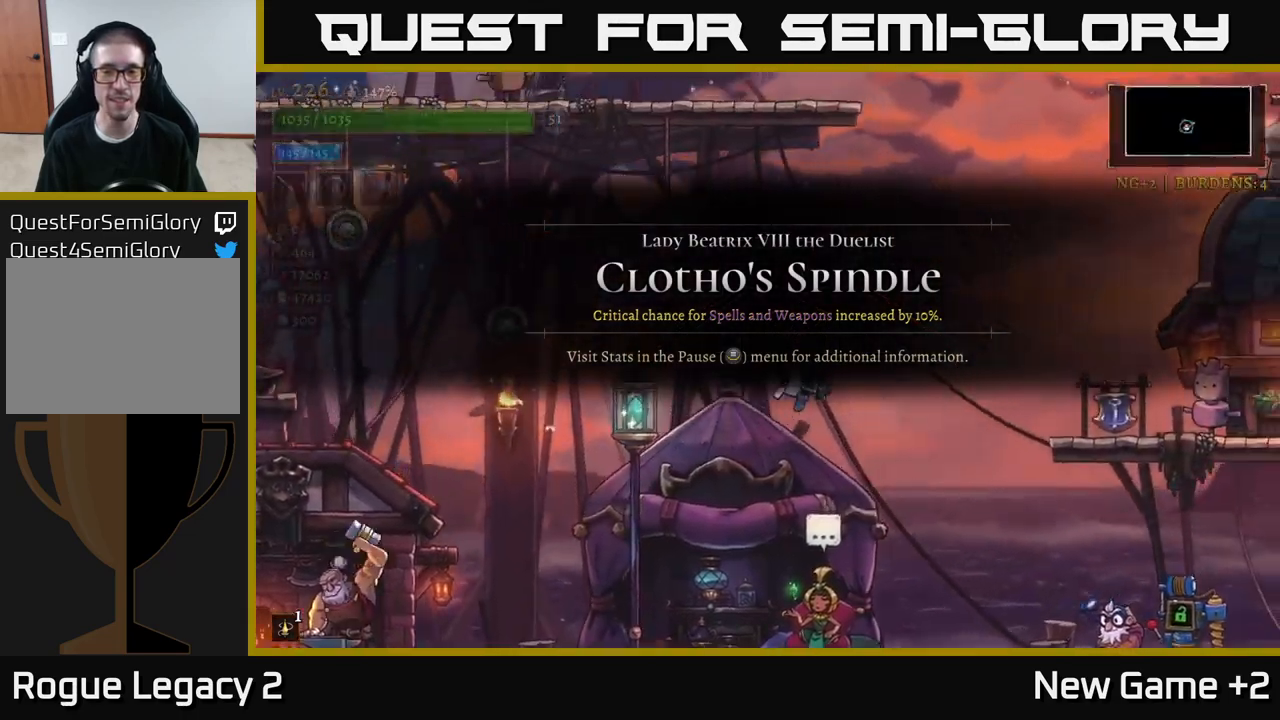
{"buttons": ["X"], "left_stick": "right", "right_stick": "center", "events": [[66, "R2", "up"], [66, "X", "up"], [100, "A", "up"], [150, "X", "down"], [300, "X", "up"], [433, "X", "down"]]}
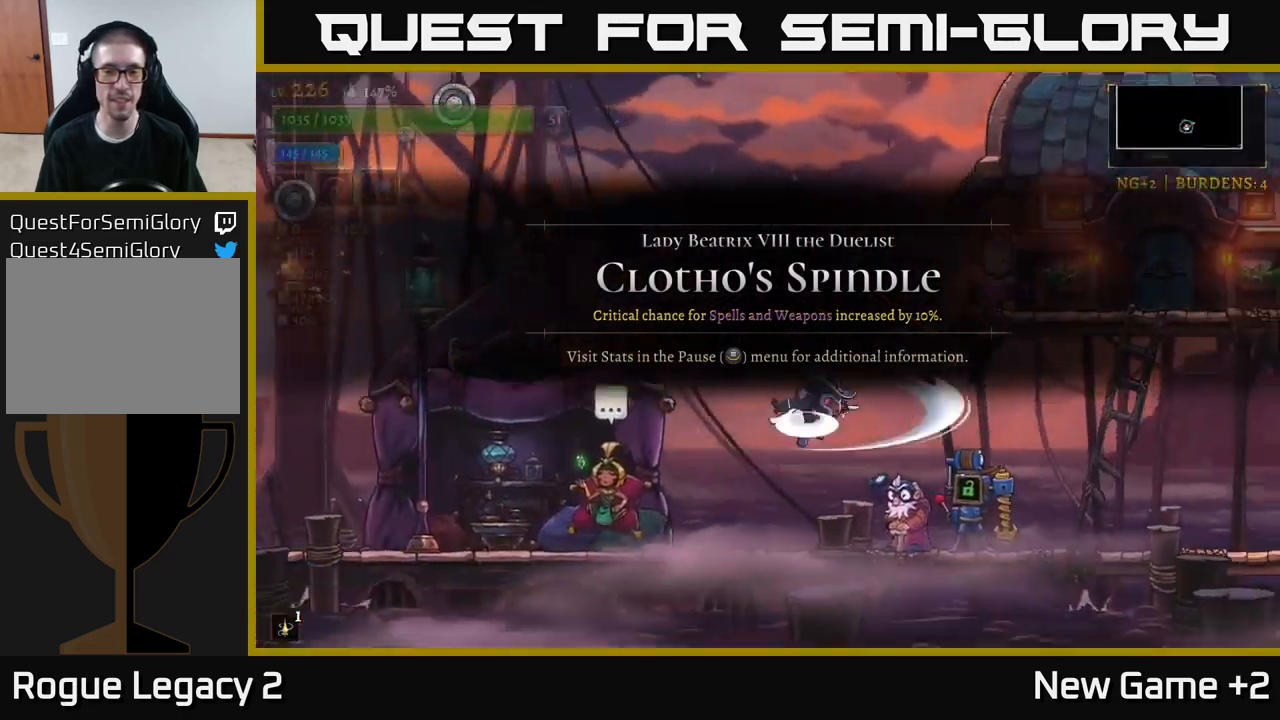
{"buttons": ["X"], "left_stick": "left", "right_stick": "center", "events": [[50, "A", "down"], [50, "X", "up"], [150, "X", "down"], [166, "A", "up"], [283, "X", "up"], [300, "left_stick", "left"], [400, "X", "down"]]}
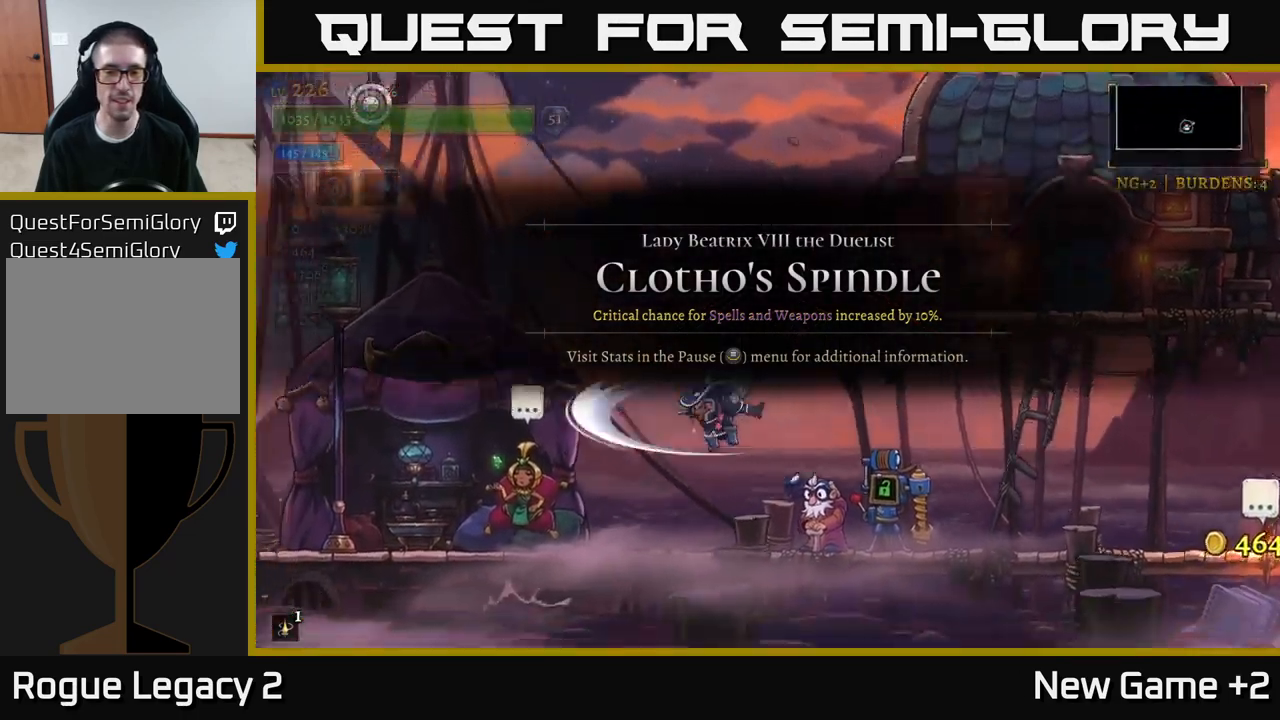
{"buttons": [], "left_stick": "left", "right_stick": "center", "events": [[116, "X", "up"]]}
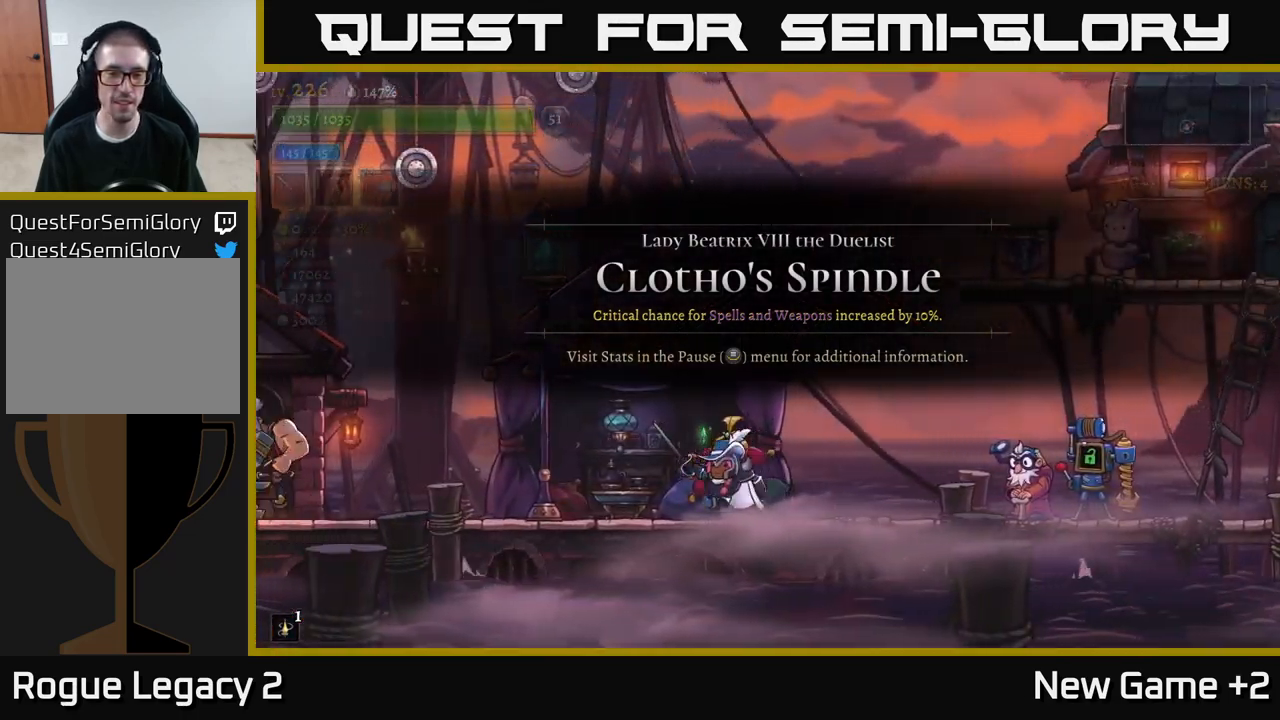
{"buttons": [], "left_stick": "center", "right_stick": "center", "events": [[33, "R1", "down"], [66, "left_stick", "center"], [133, "R1", "up"]]}
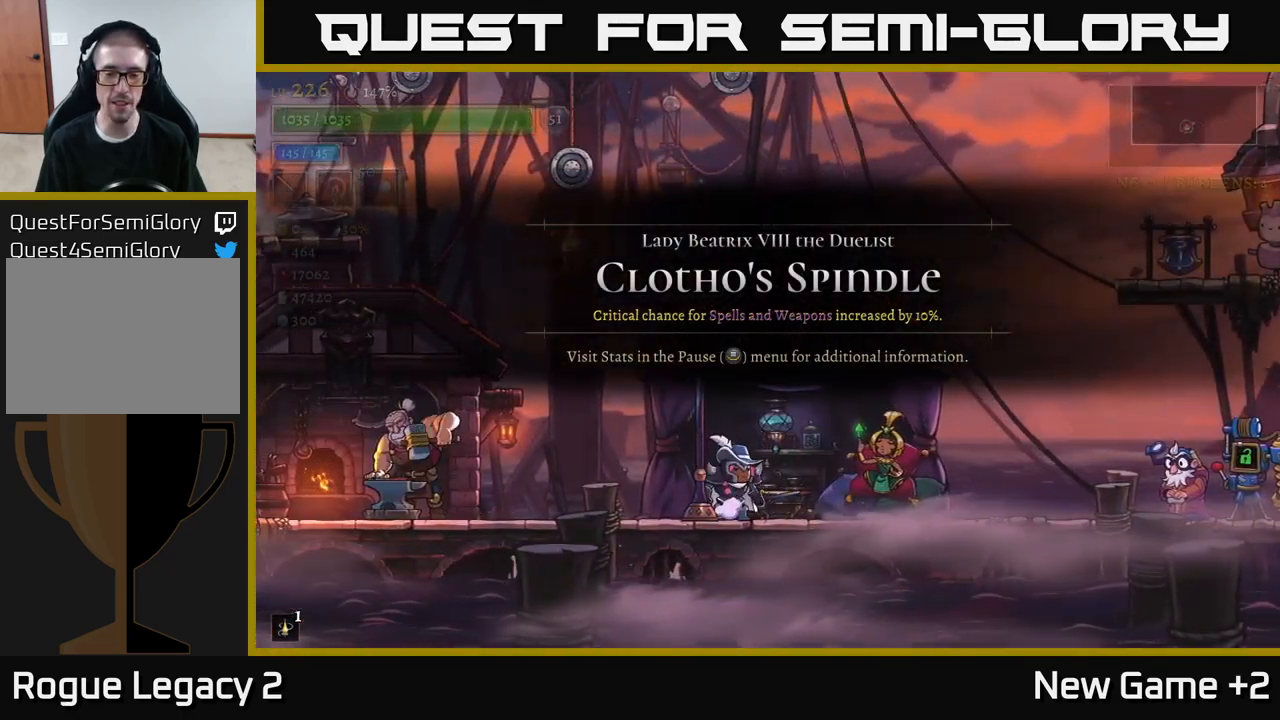
{"buttons": [], "left_stick": "center", "right_stick": "center", "events": []}
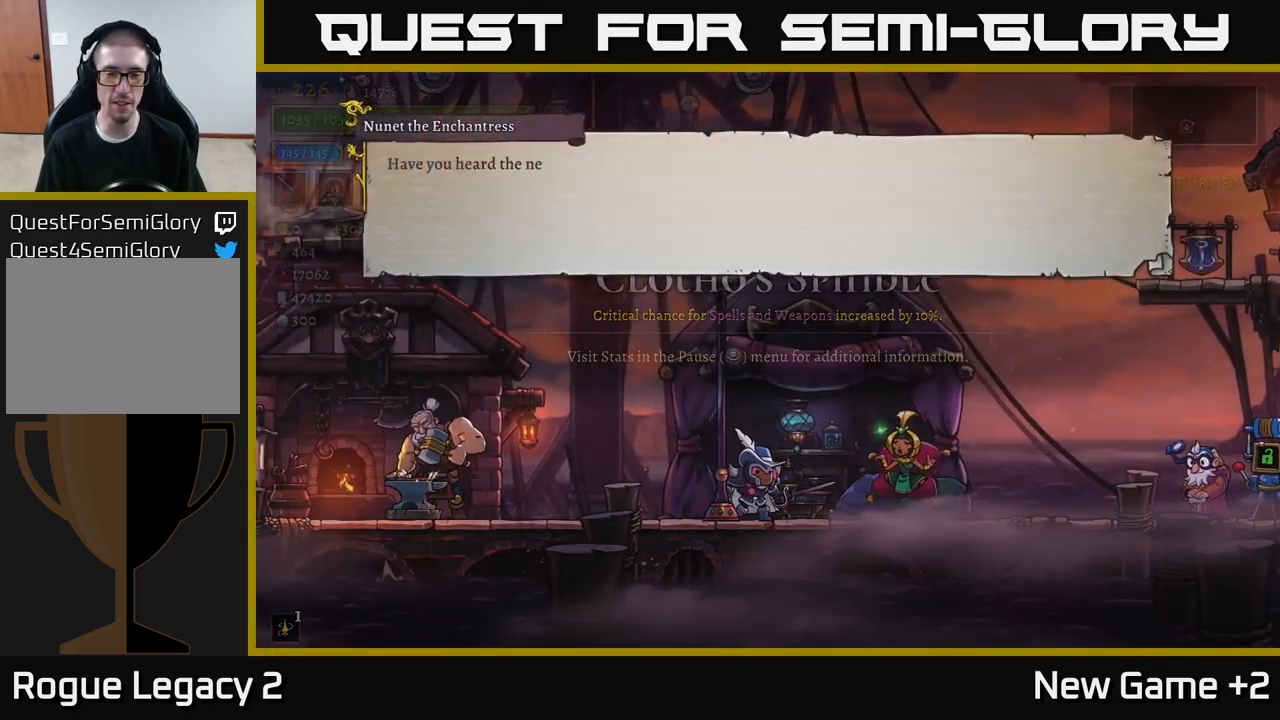
{"buttons": [], "left_stick": "center", "right_stick": "center", "events": []}
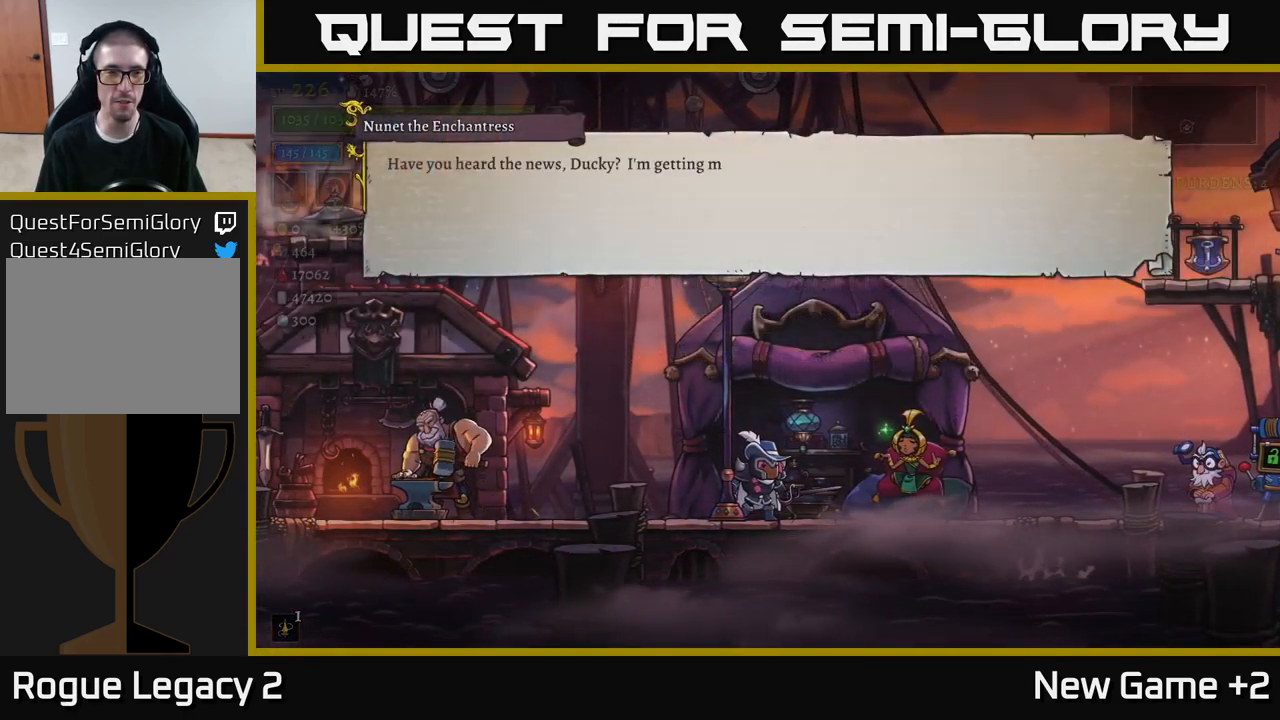
{"buttons": ["A"], "left_stick": "center", "right_stick": "center", "events": [[383, "A", "down"]]}
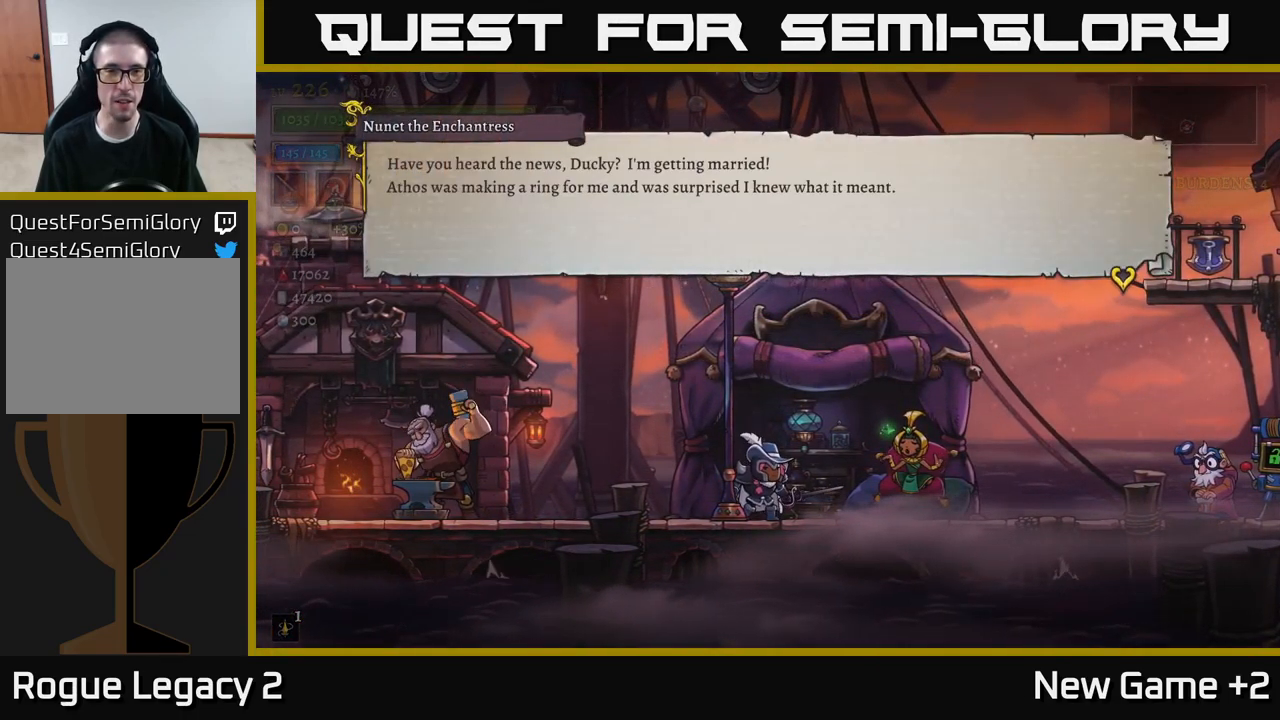
{"buttons": [], "left_stick": "center", "right_stick": "center", "events": [[16, "A", "up"]]}
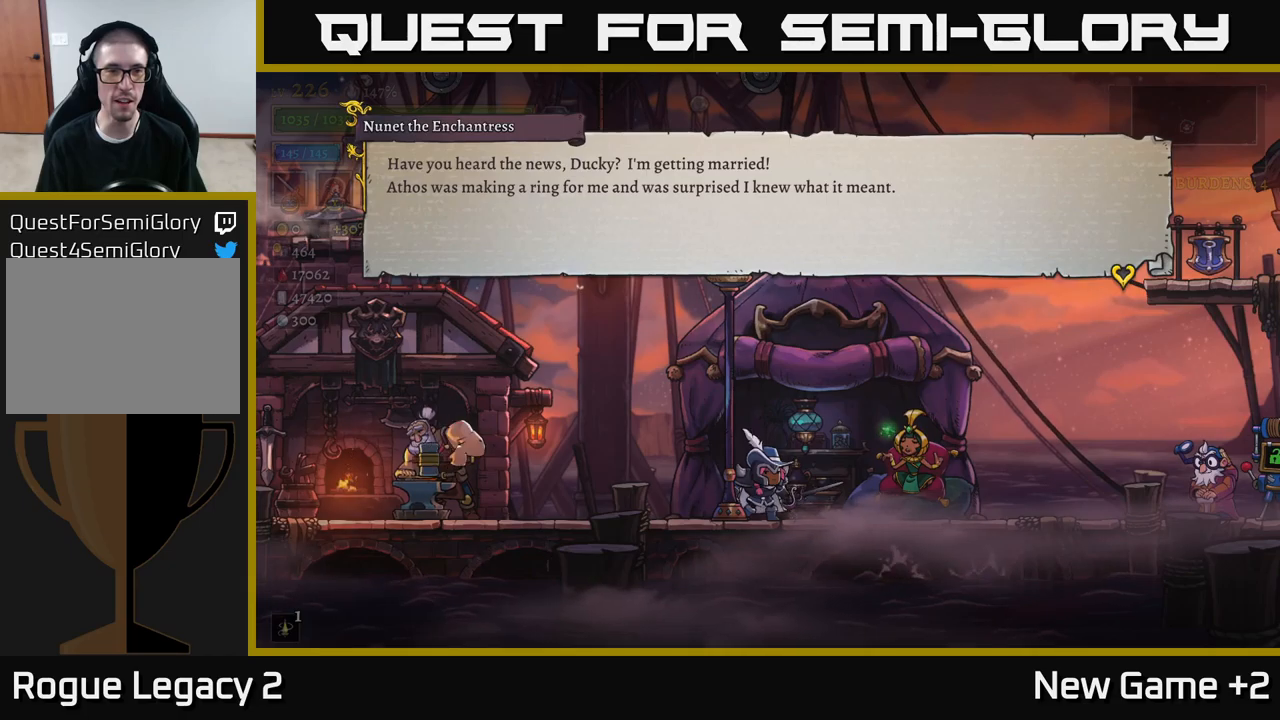
{"buttons": [], "left_stick": "center", "right_stick": "center", "events": []}
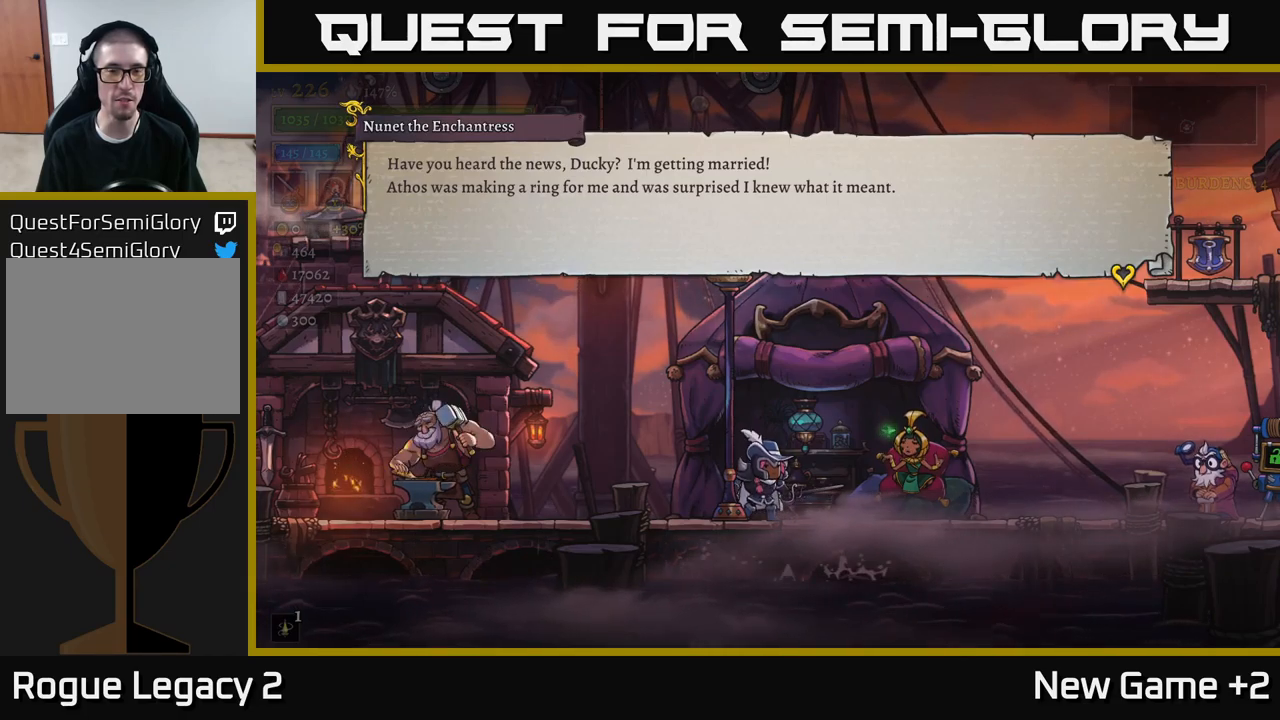
{"buttons": ["A"], "left_stick": "center", "right_stick": "center", "events": [[117, "A", "down"], [333, "A", "up"], [383, "A", "down"]]}
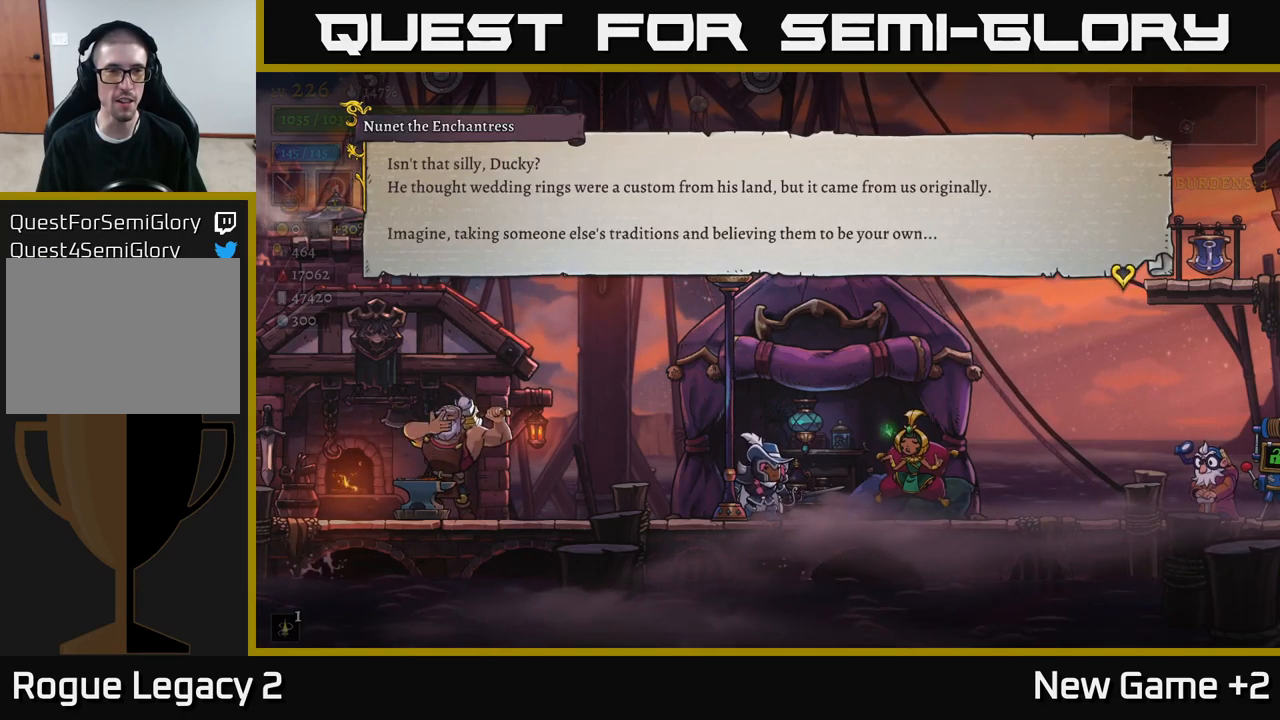
{"buttons": [], "left_stick": "center", "right_stick": "center", "events": [[133, "A", "up"]]}
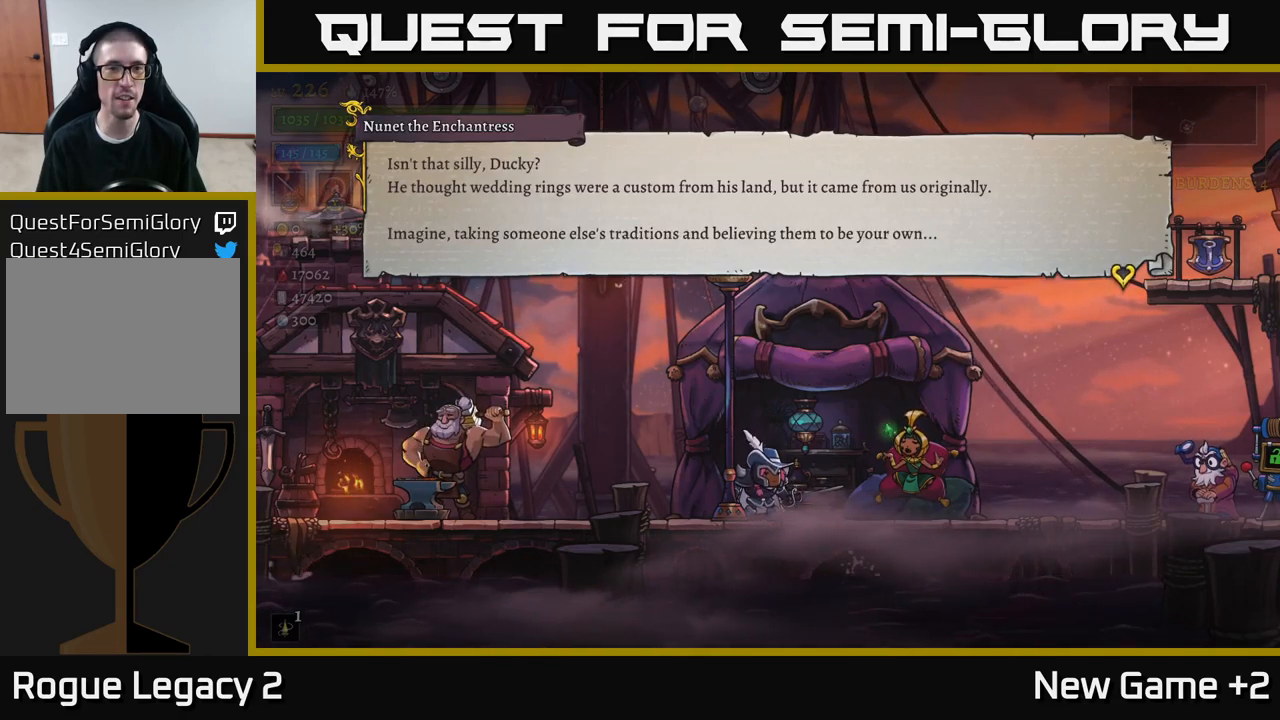
{"buttons": [], "left_stick": "center", "right_stick": "center", "events": []}
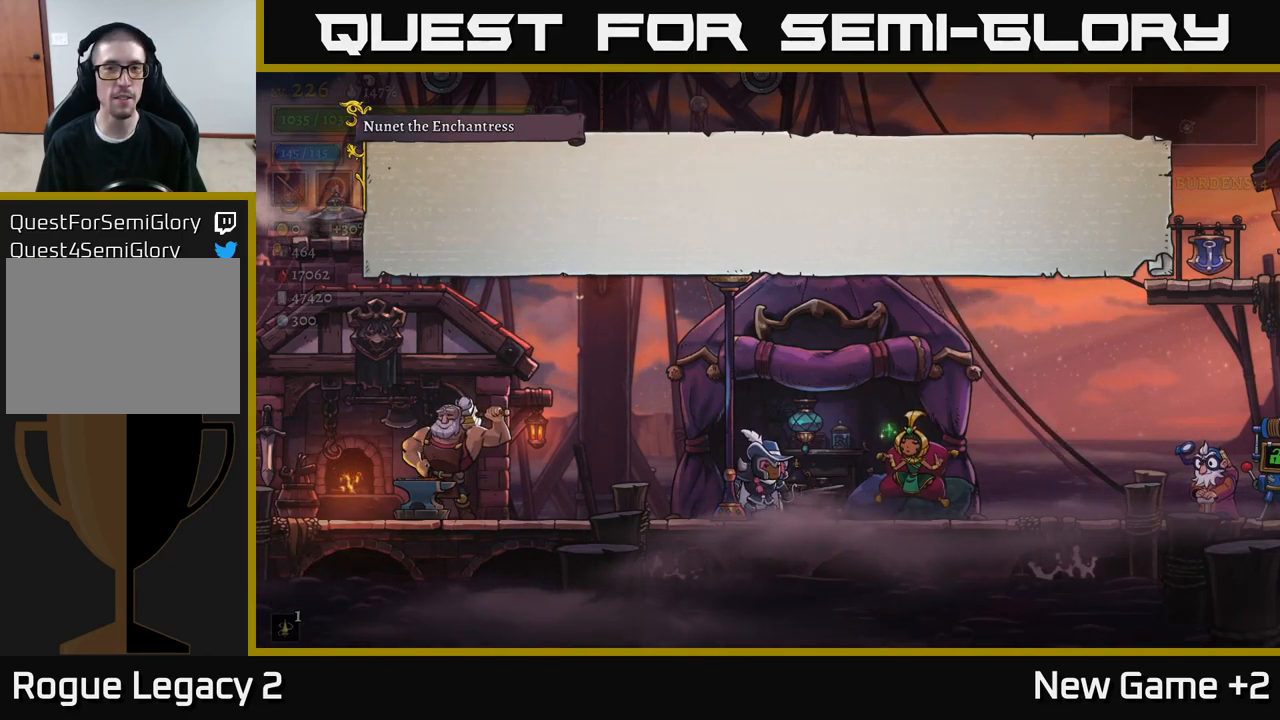
{"buttons": [], "left_stick": "center", "right_stick": "center", "events": [[17, "A", "down"], [133, "A", "up"], [300, "A", "down"], [433, "A", "up"]]}
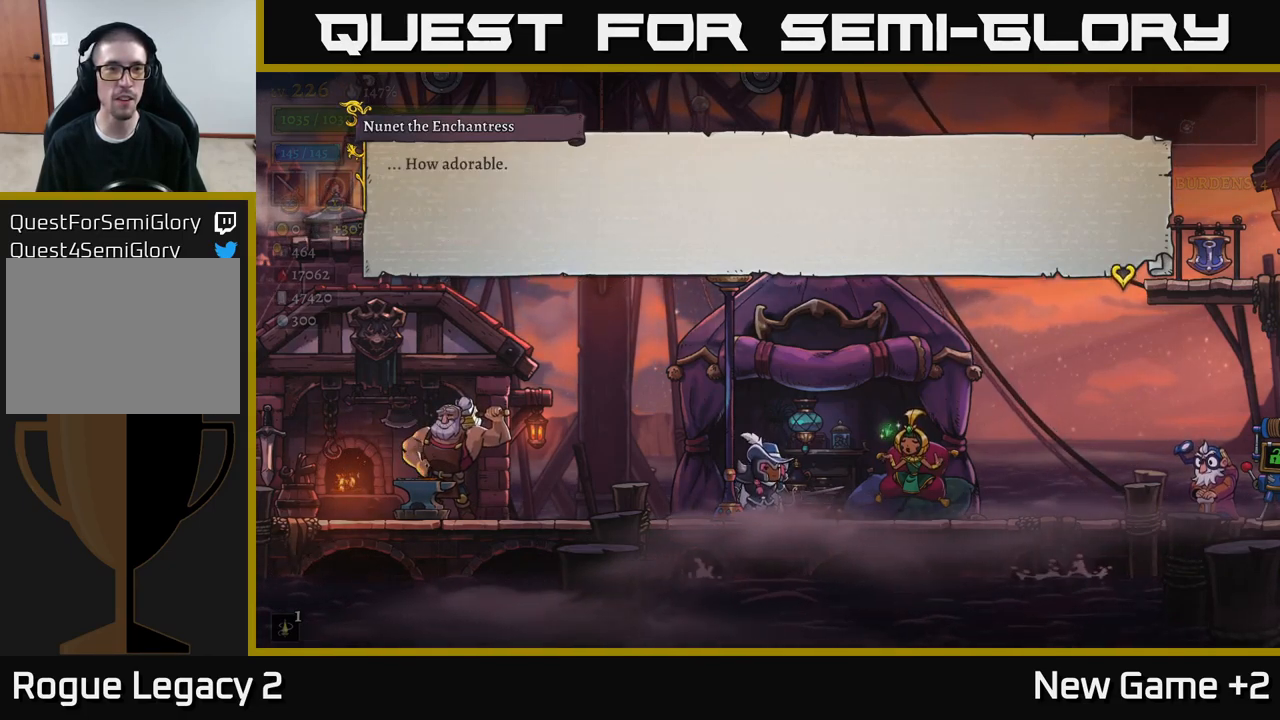
{"buttons": [], "left_stick": "center", "right_stick": "center", "events": [[150, "A", "down"], [300, "A", "up"]]}